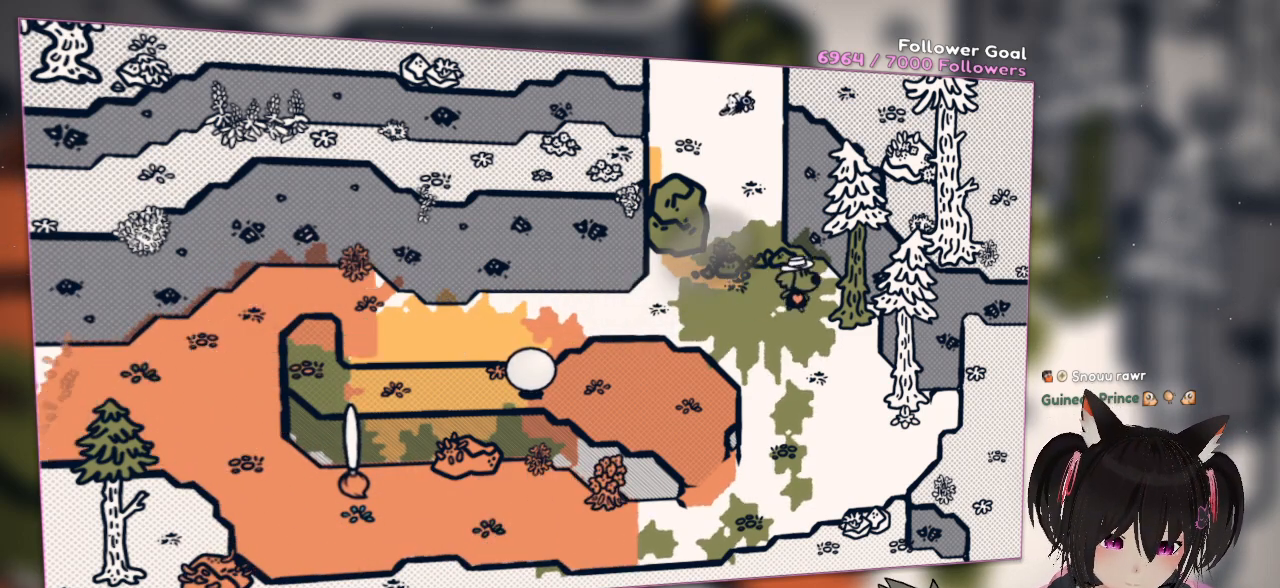
Gameplay with a controller (Nintendo layout); each line is a JSON object with the inputs held at the frame after it. "events" lists button and stick changes between this image and that frame as [ms after this image, input, new state], when the widget could be followed in between. Not read: L1 L2 R1.
{"buttons": ["R2"], "left_stick": "left", "right_stick": "center", "events": [[367, "left_stick", "left"]]}
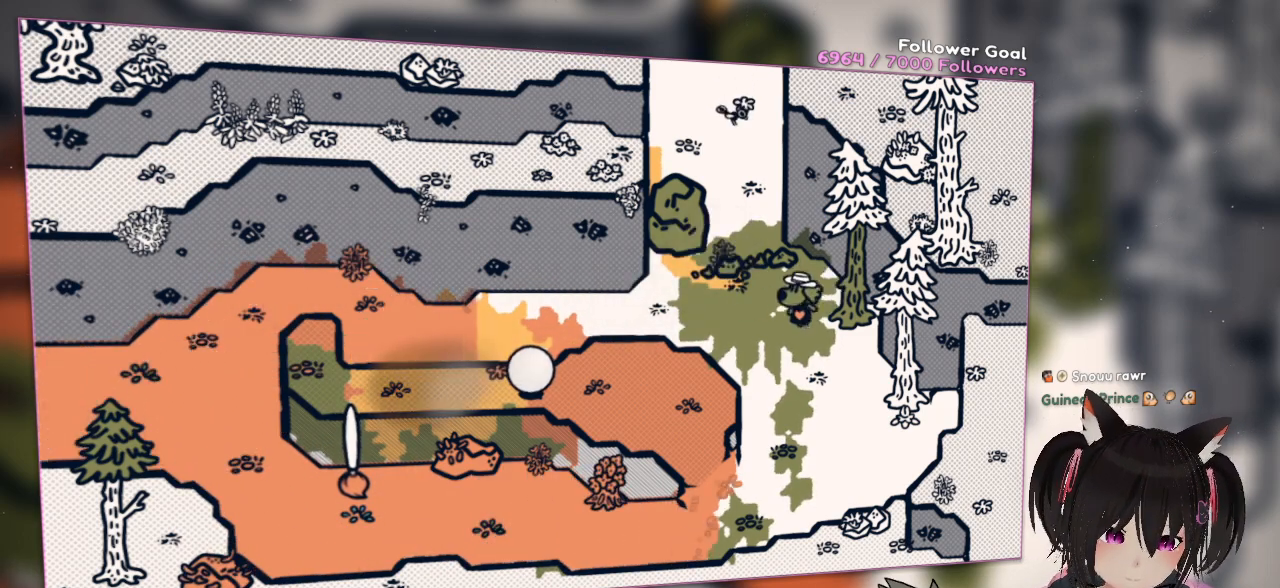
{"buttons": ["R2"], "left_stick": "center", "right_stick": "center", "events": [[133, "left_stick", "center"]]}
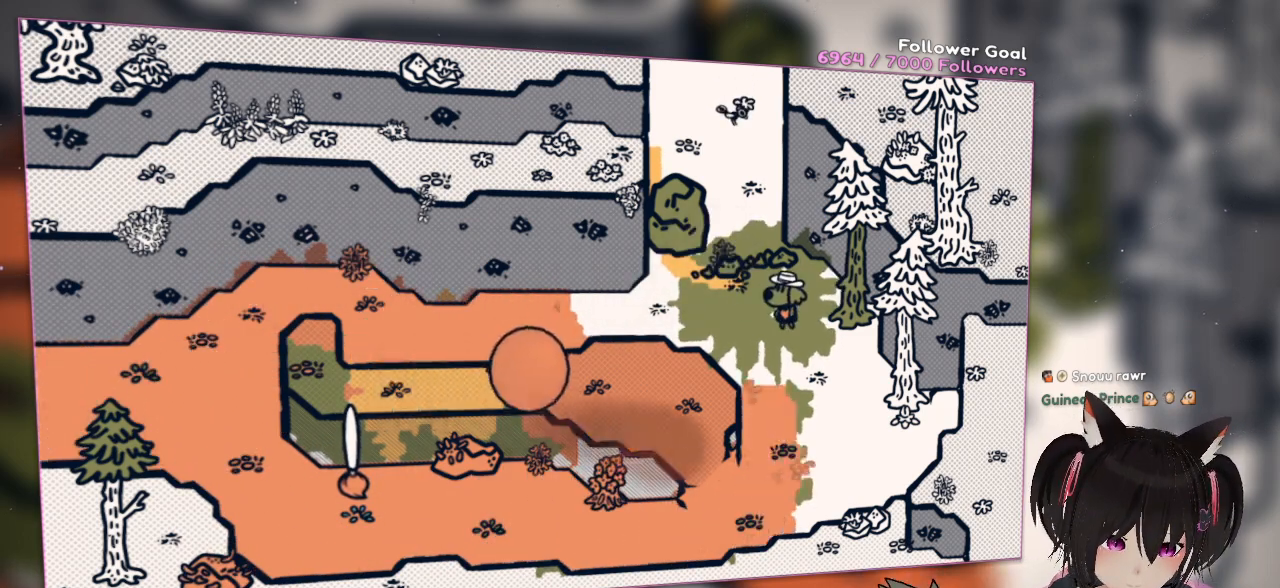
{"buttons": ["R2"], "left_stick": "center", "right_stick": "center", "events": []}
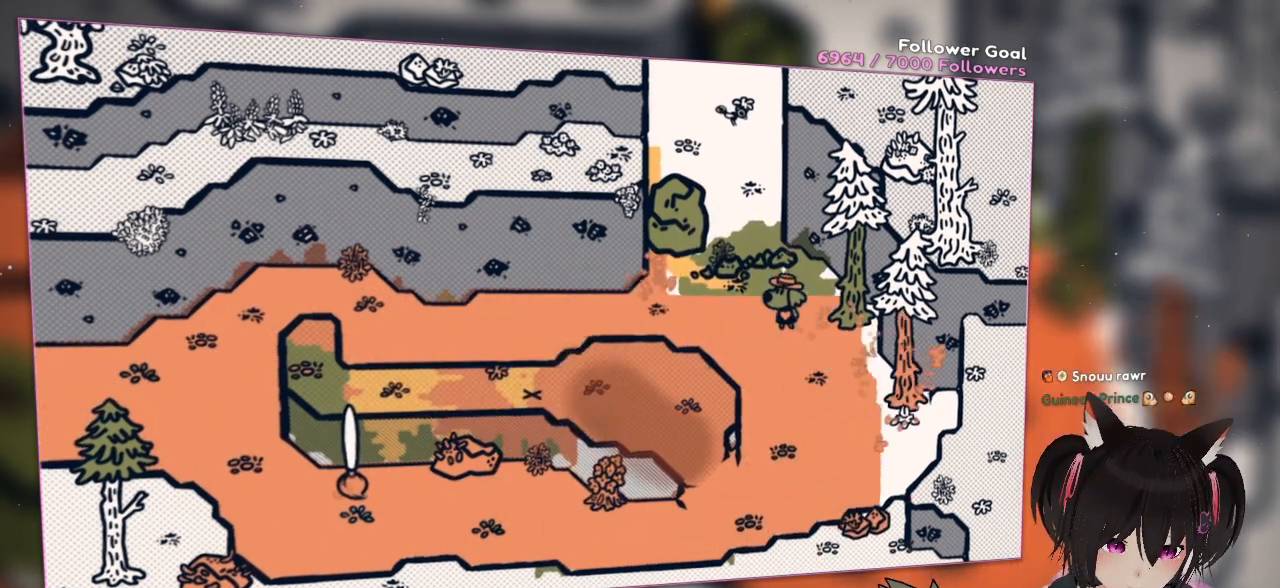
{"buttons": ["R2"], "left_stick": "center", "right_stick": "center", "events": []}
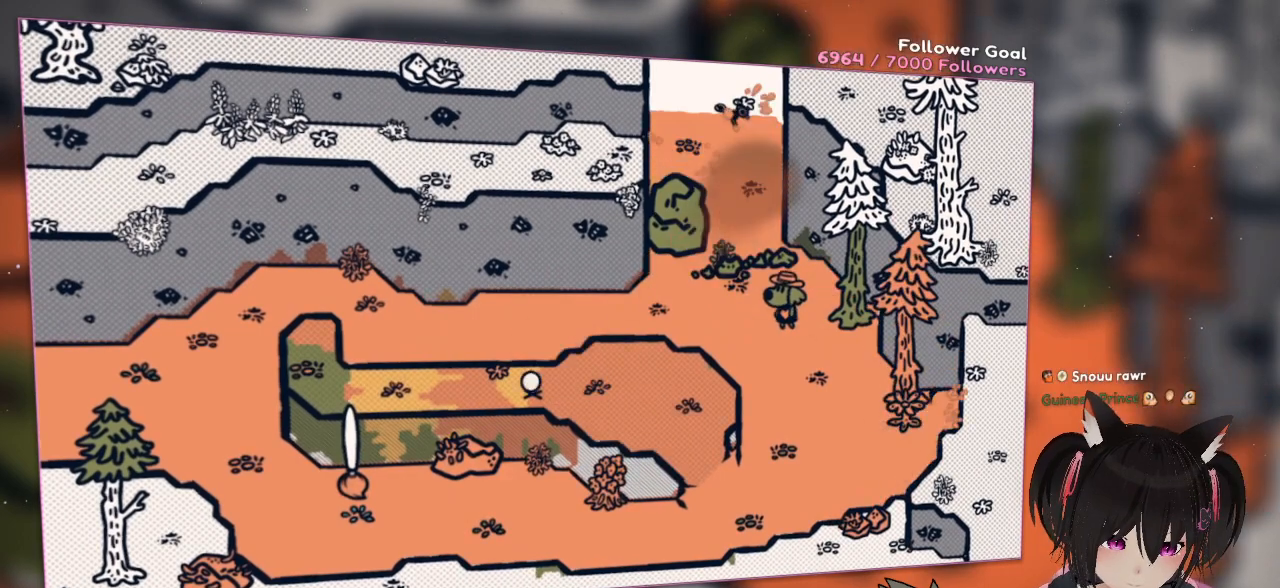
{"buttons": [], "left_stick": "center", "right_stick": "center", "events": [[467, "R2", "up"]]}
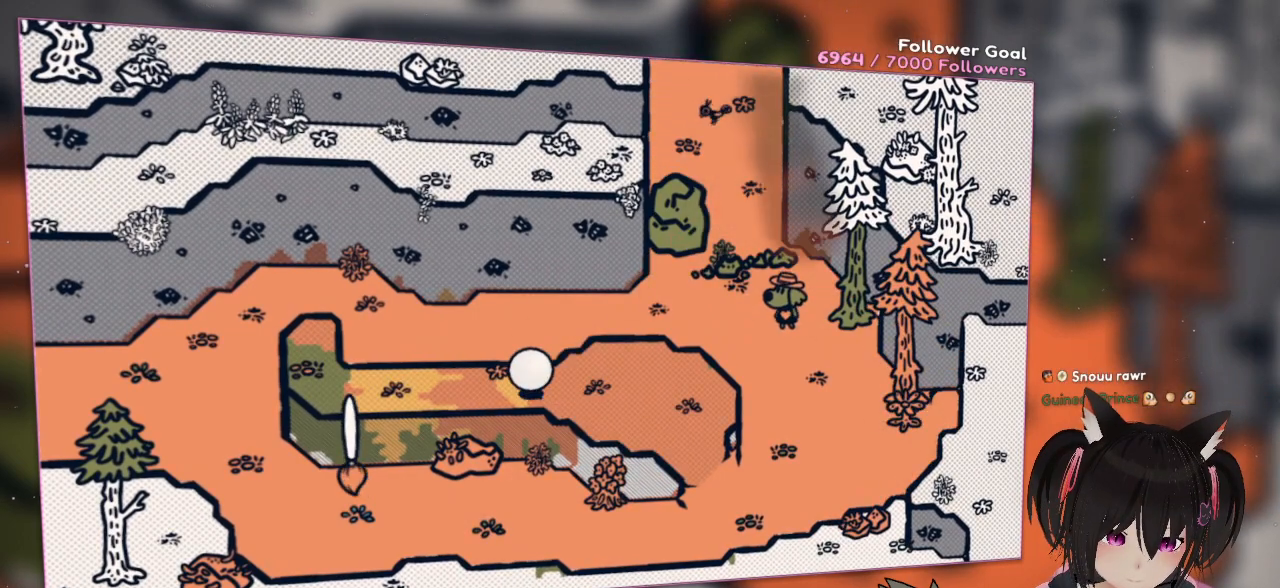
{"buttons": [], "left_stick": "center", "right_stick": "up", "events": [[450, "right_stick", "up"]]}
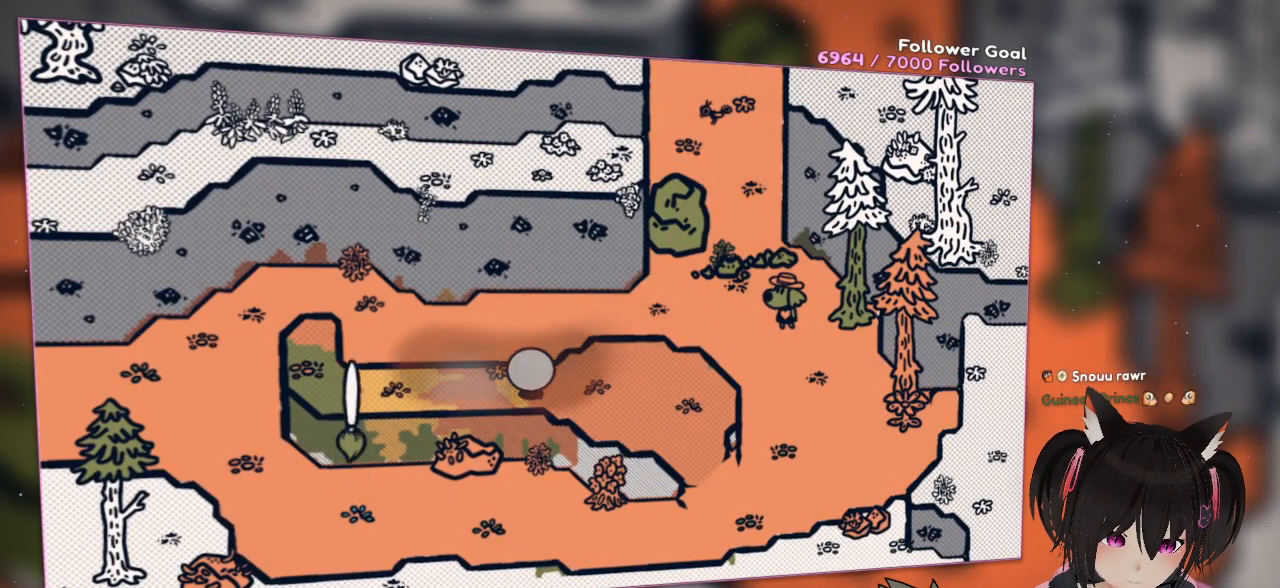
{"buttons": [], "left_stick": "center", "right_stick": "center", "events": [[450, "right_stick", "center"]]}
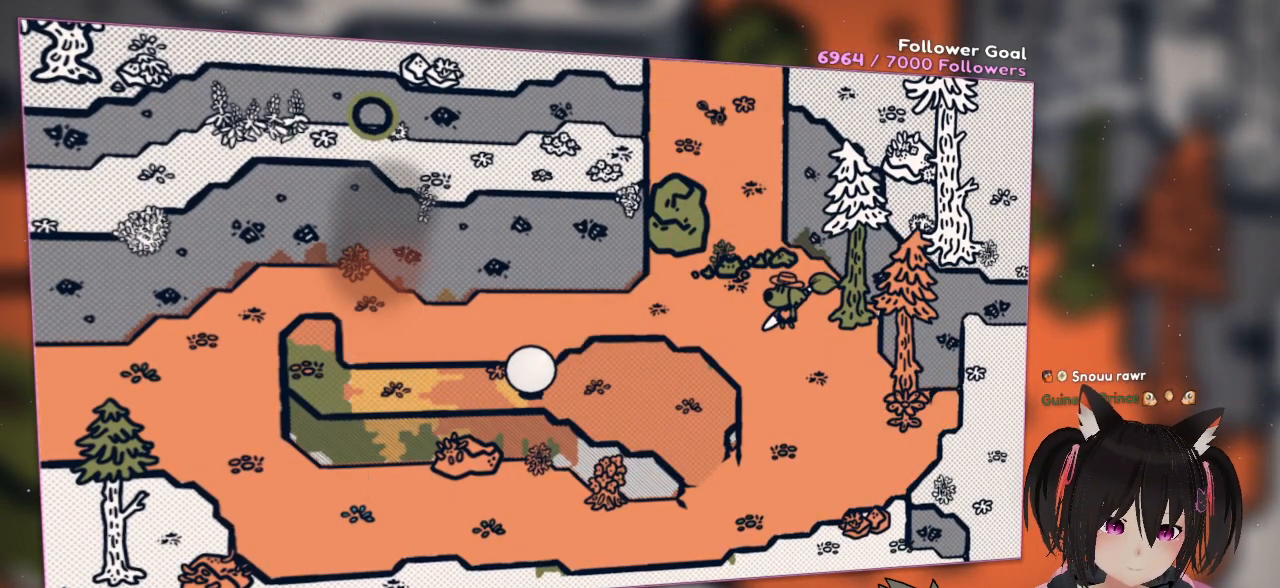
{"buttons": ["R2"], "left_stick": "center", "right_stick": "center", "events": [[67, "right_stick", "down"], [267, "right_stick", "center"], [333, "R2", "down"]]}
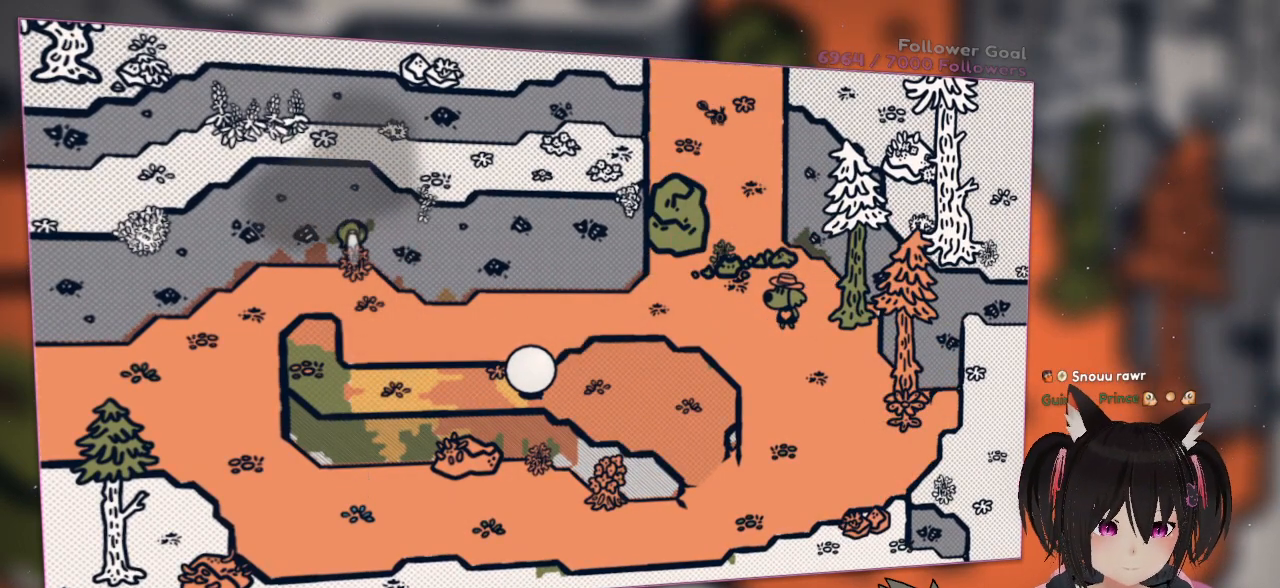
{"buttons": ["R2"], "left_stick": "center", "right_stick": "center", "events": []}
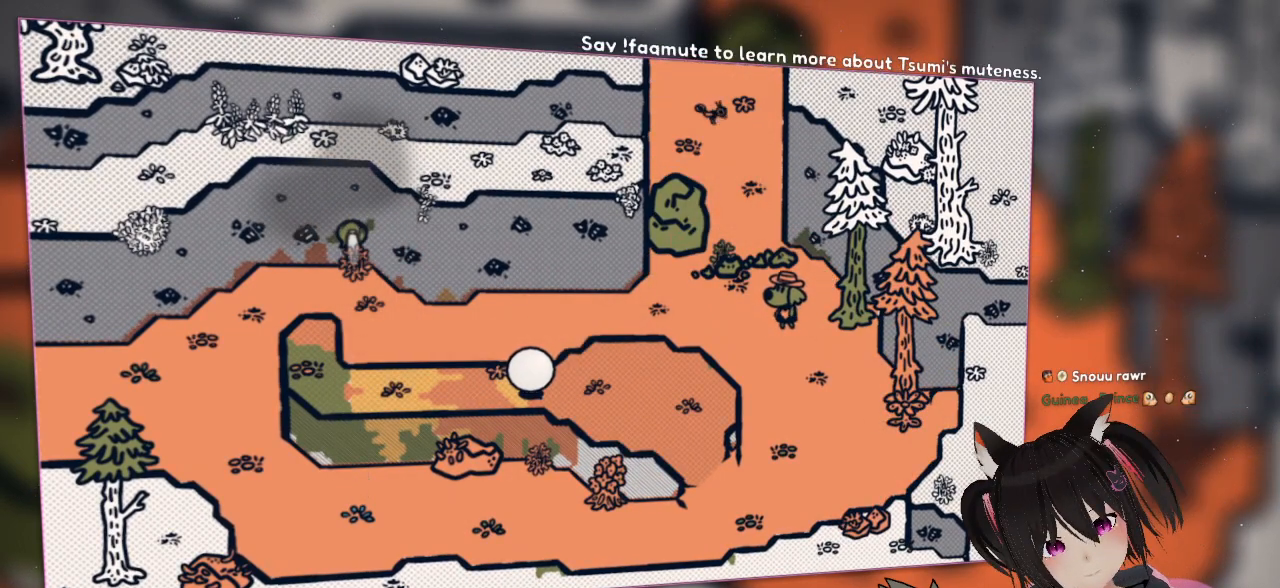
{"buttons": ["R2"], "left_stick": "center", "right_stick": "center", "events": []}
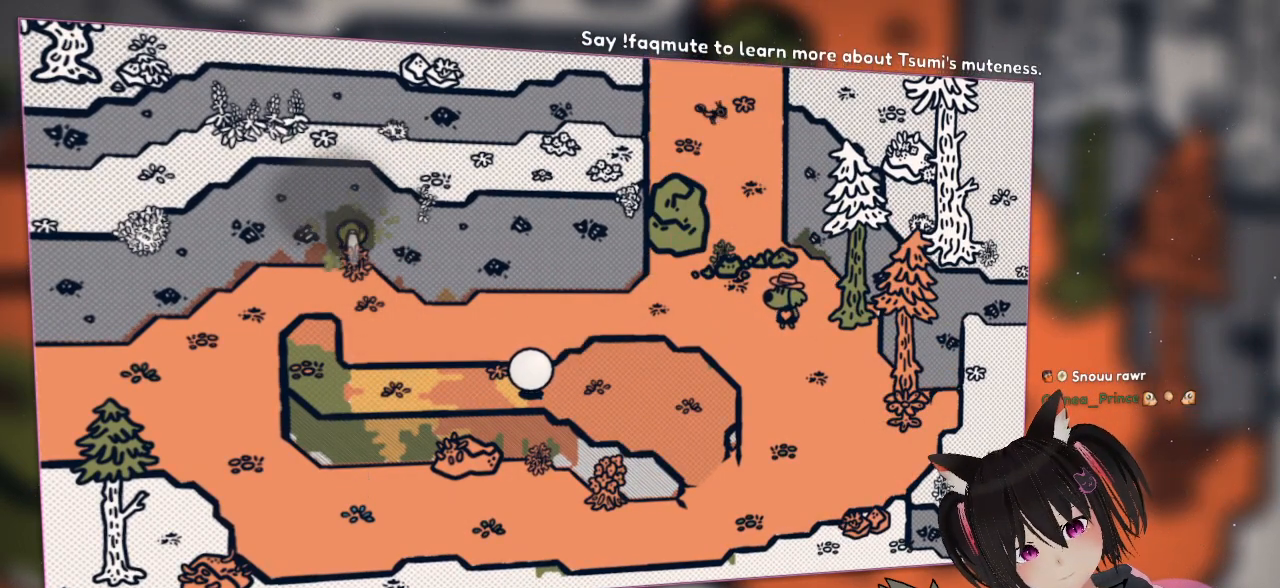
{"buttons": ["R2"], "left_stick": "center", "right_stick": "center", "events": []}
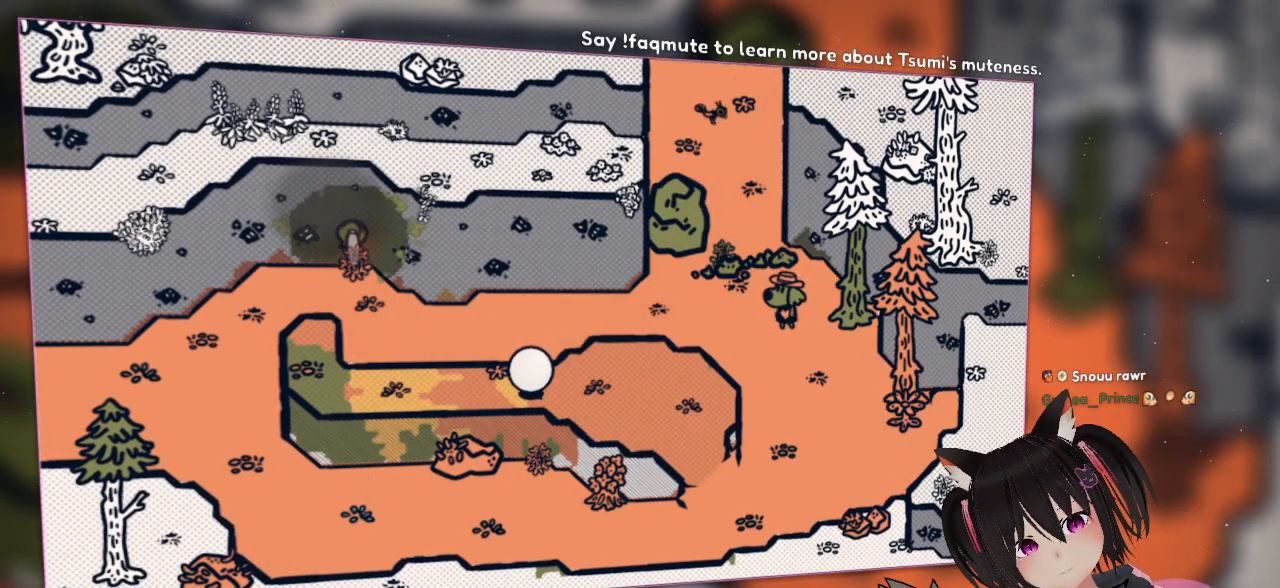
{"buttons": ["R2"], "left_stick": "center", "right_stick": "center", "events": []}
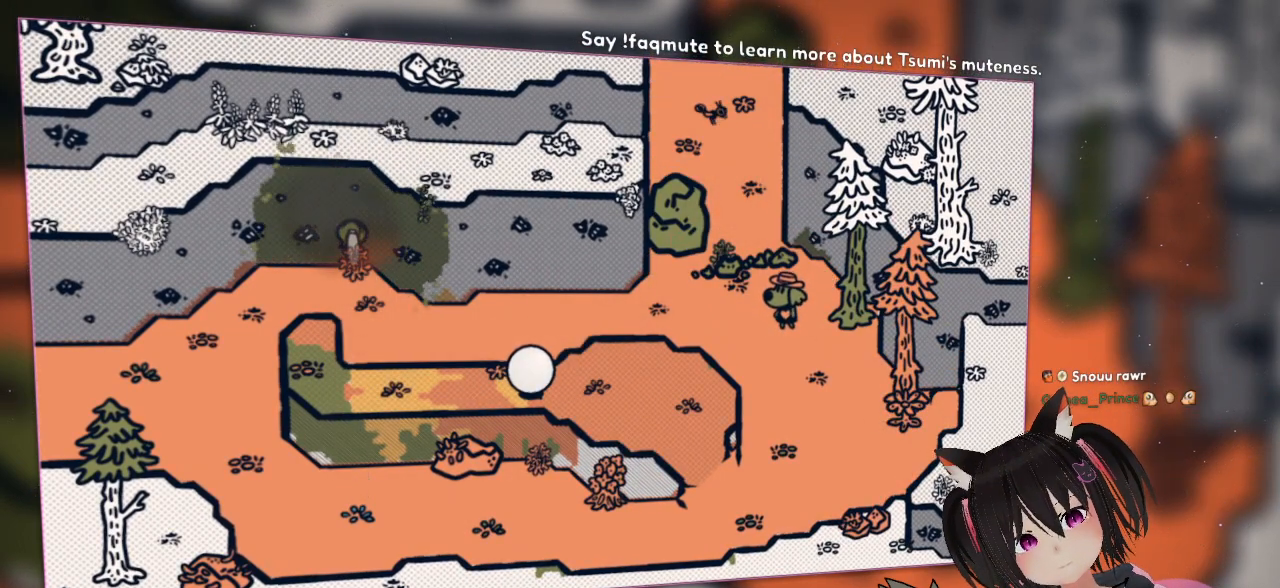
{"buttons": ["R2"], "left_stick": "center", "right_stick": "center", "events": []}
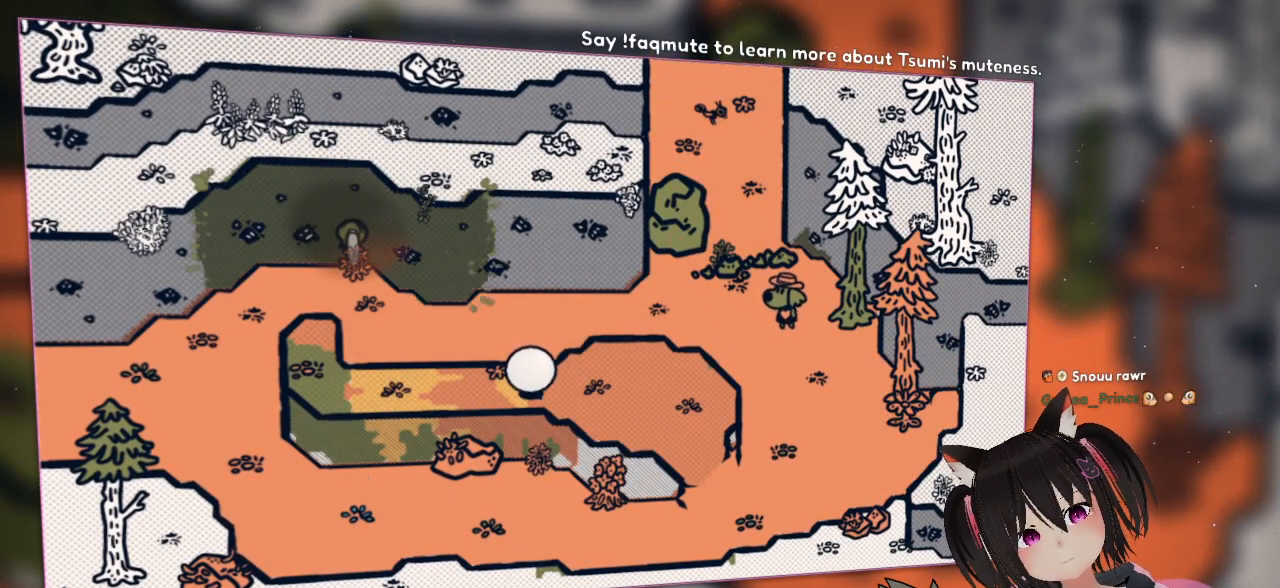
{"buttons": ["R2"], "left_stick": "center", "right_stick": "center", "events": []}
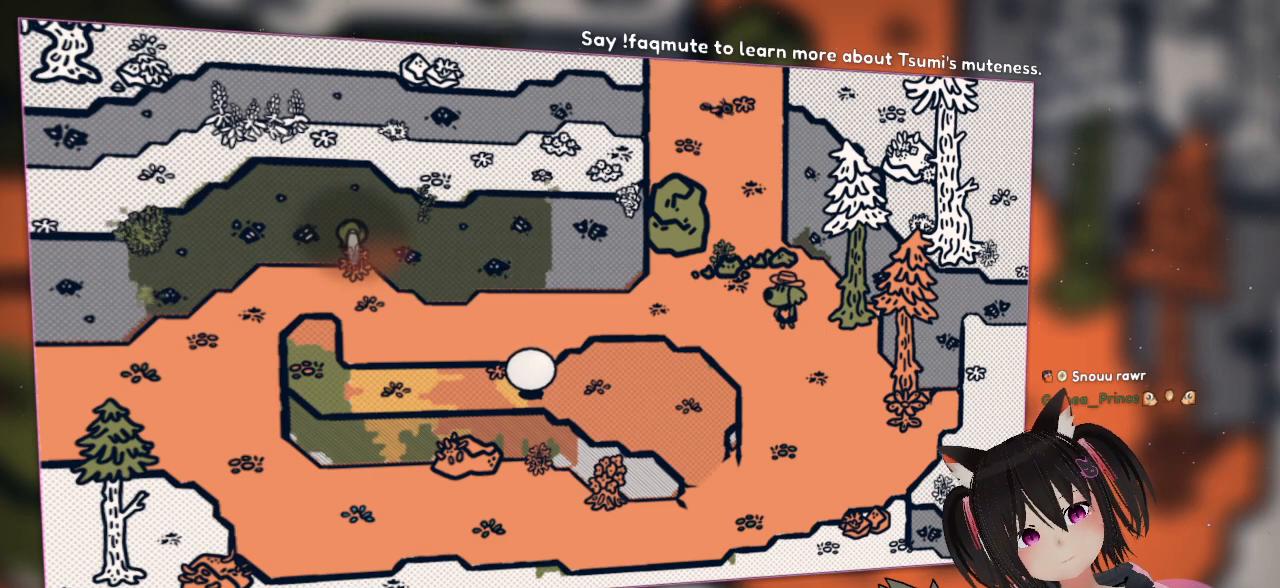
{"buttons": ["R2"], "left_stick": "center", "right_stick": "center", "events": []}
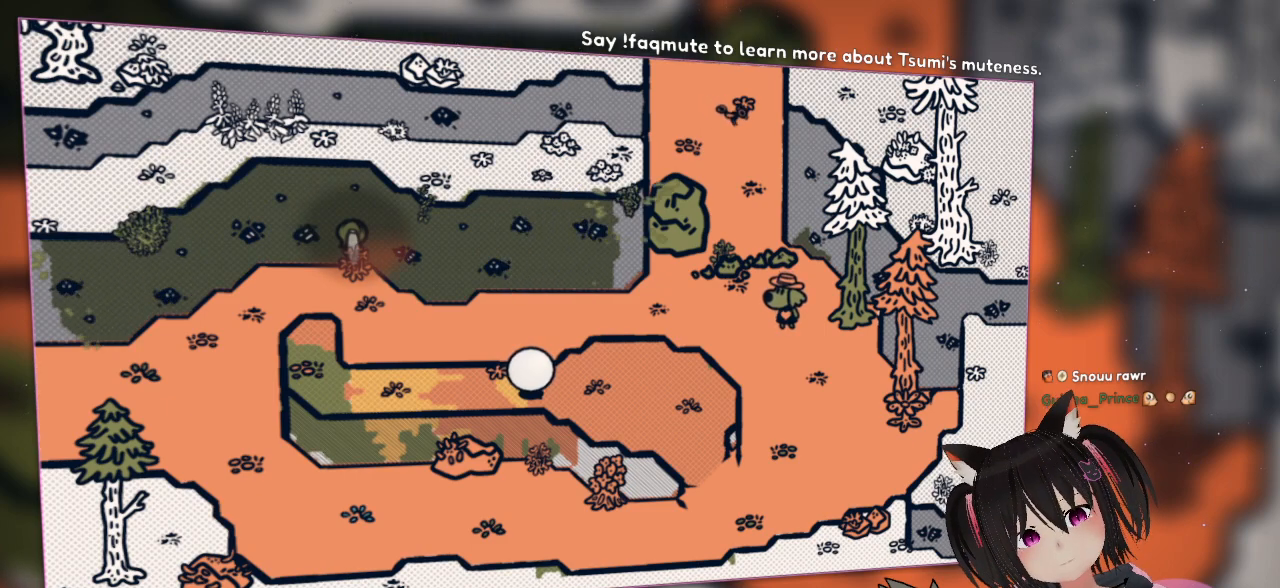
{"buttons": ["R2"], "left_stick": "center", "right_stick": "center", "events": []}
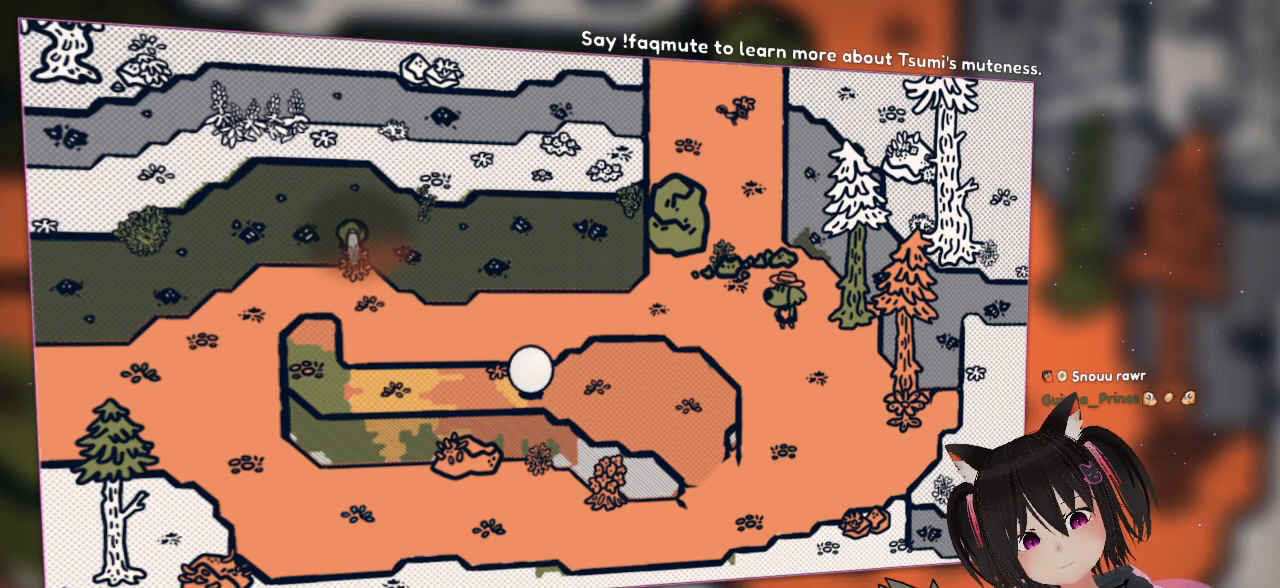
{"buttons": ["R2"], "left_stick": "center", "right_stick": "center", "events": [[117, "right_stick", "up"], [383, "right_stick", "center"]]}
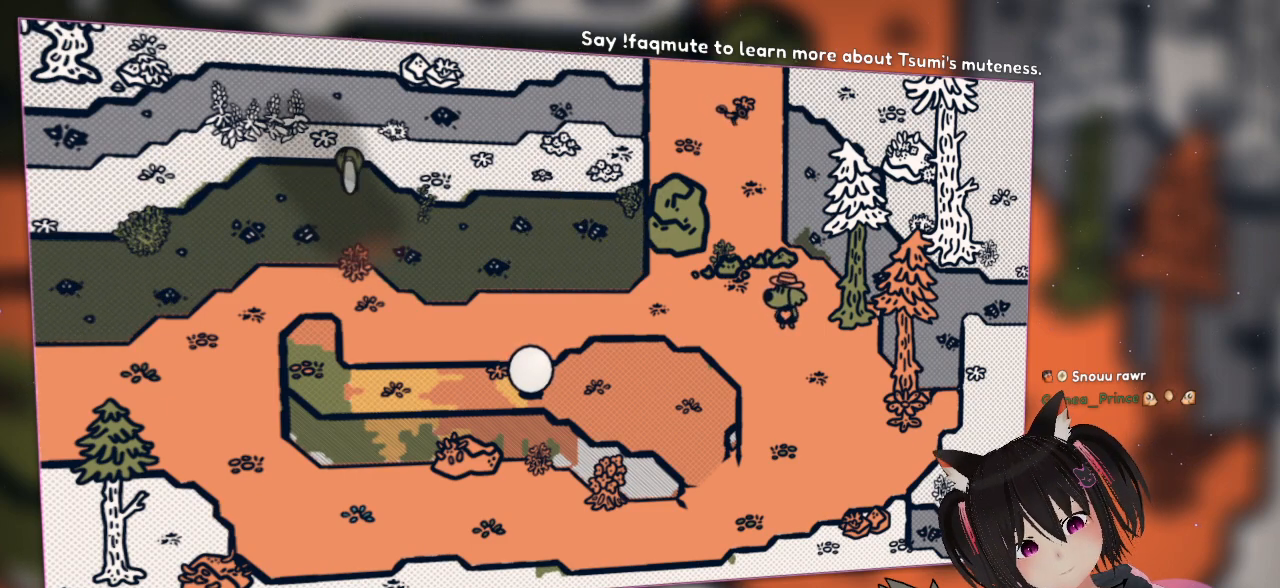
{"buttons": ["R2"], "left_stick": "center", "right_stick": "center", "events": [[17, "R2", "up"], [100, "right_stick", "up"], [300, "right_stick", "center"], [333, "R2", "down"]]}
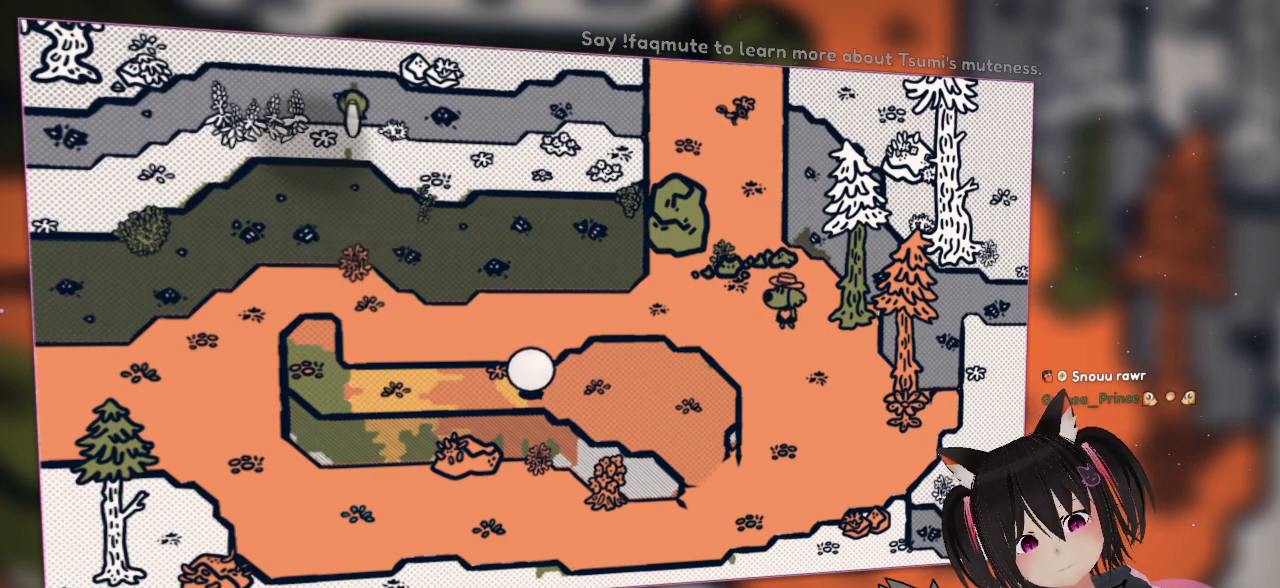
{"buttons": ["R2"], "left_stick": "center", "right_stick": "center", "events": []}
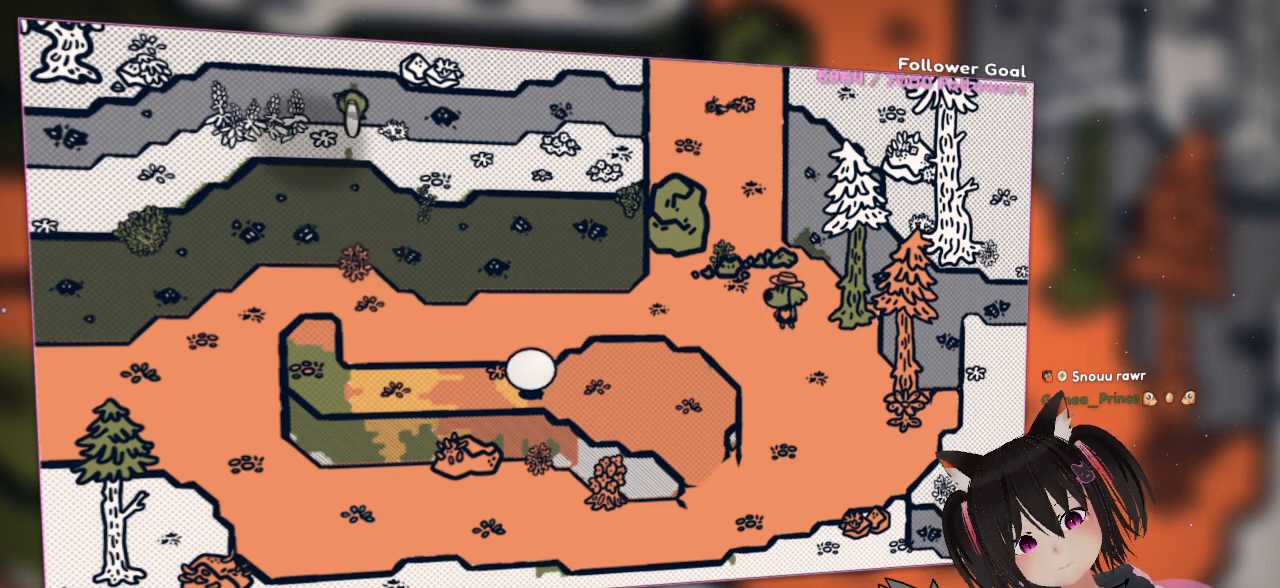
{"buttons": ["R2"], "left_stick": "center", "right_stick": "center", "events": []}
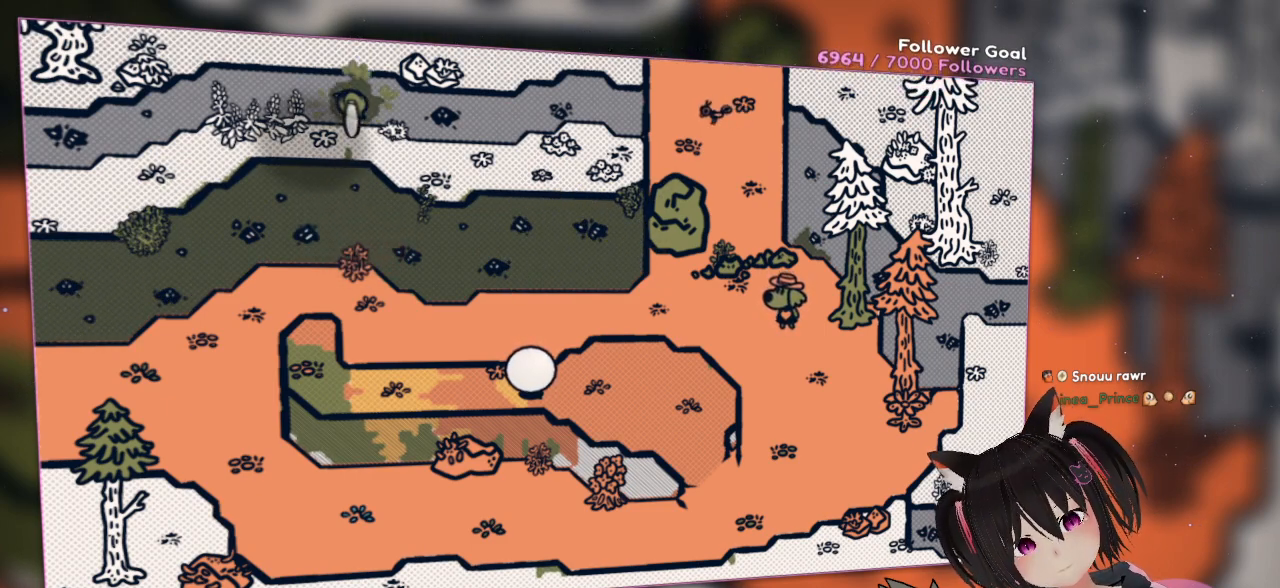
{"buttons": ["R2"], "left_stick": "center", "right_stick": "center", "events": []}
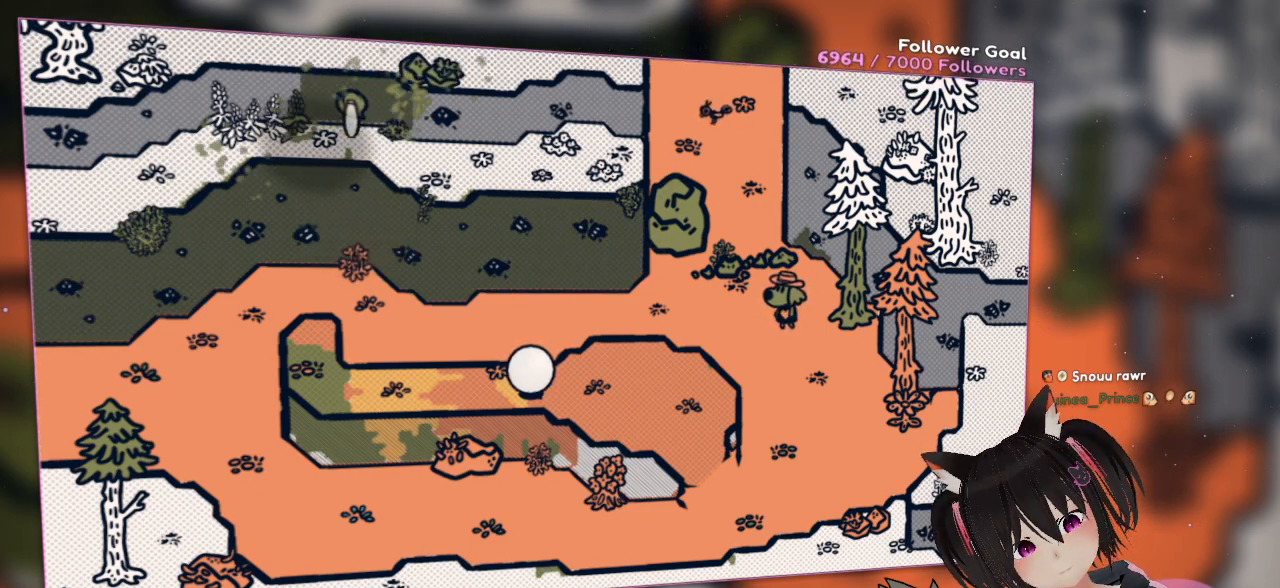
{"buttons": ["R2"], "left_stick": "center", "right_stick": "center", "events": []}
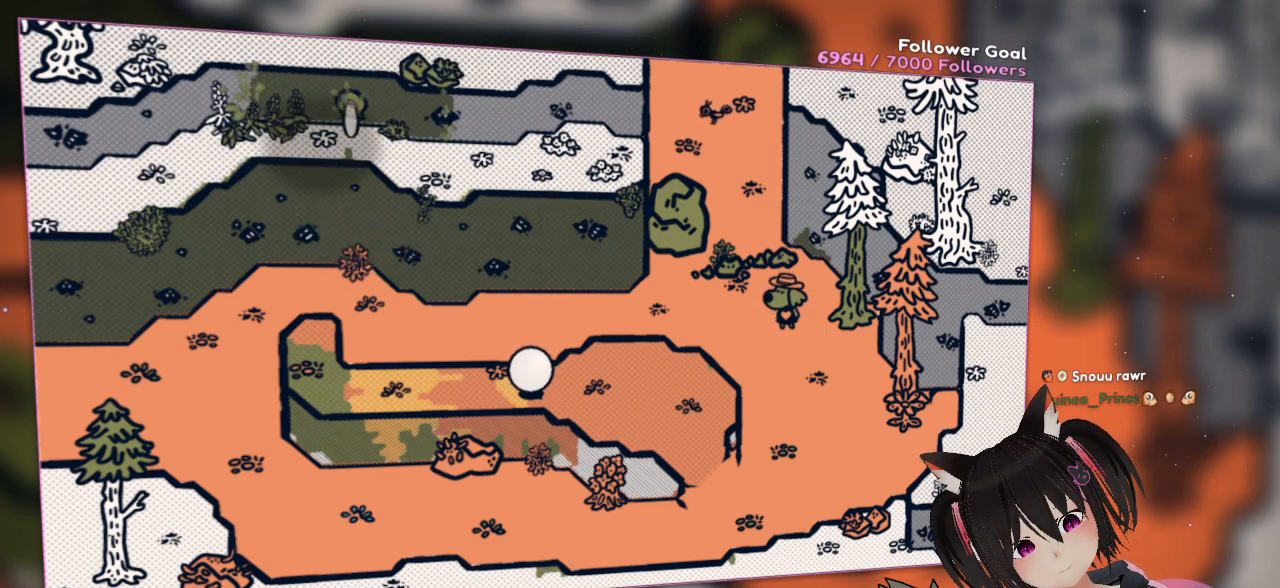
{"buttons": ["R2"], "left_stick": "center", "right_stick": "center", "events": []}
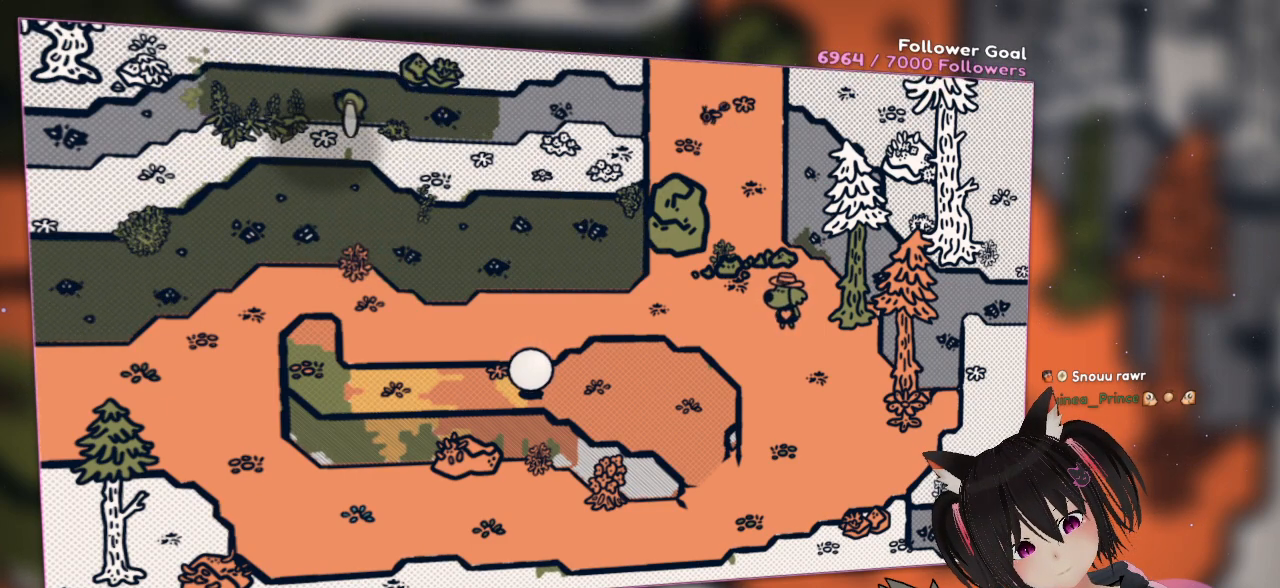
{"buttons": ["R2"], "left_stick": "center", "right_stick": "center", "events": []}
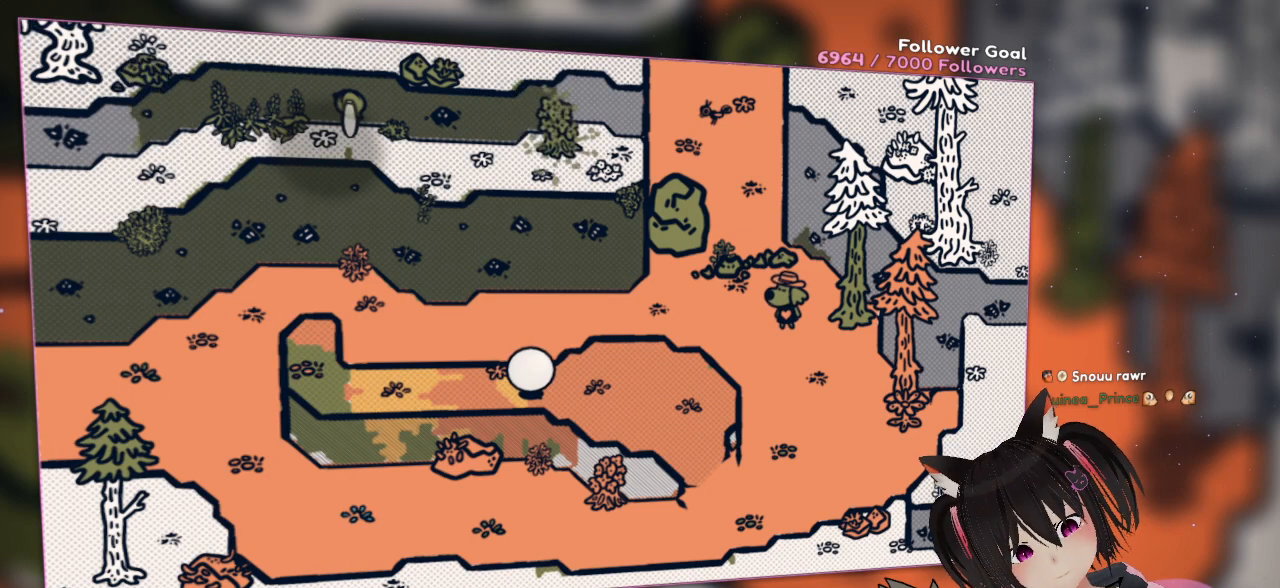
{"buttons": ["R2"], "left_stick": "center", "right_stick": "center", "events": []}
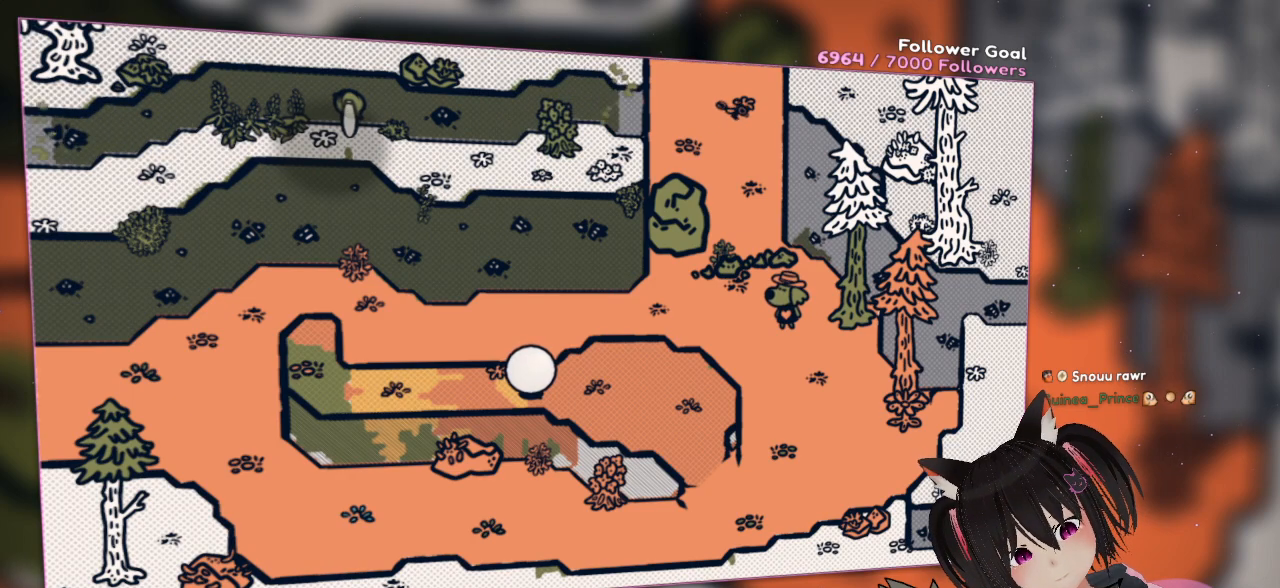
{"buttons": ["R2"], "left_stick": "center", "right_stick": "center", "events": []}
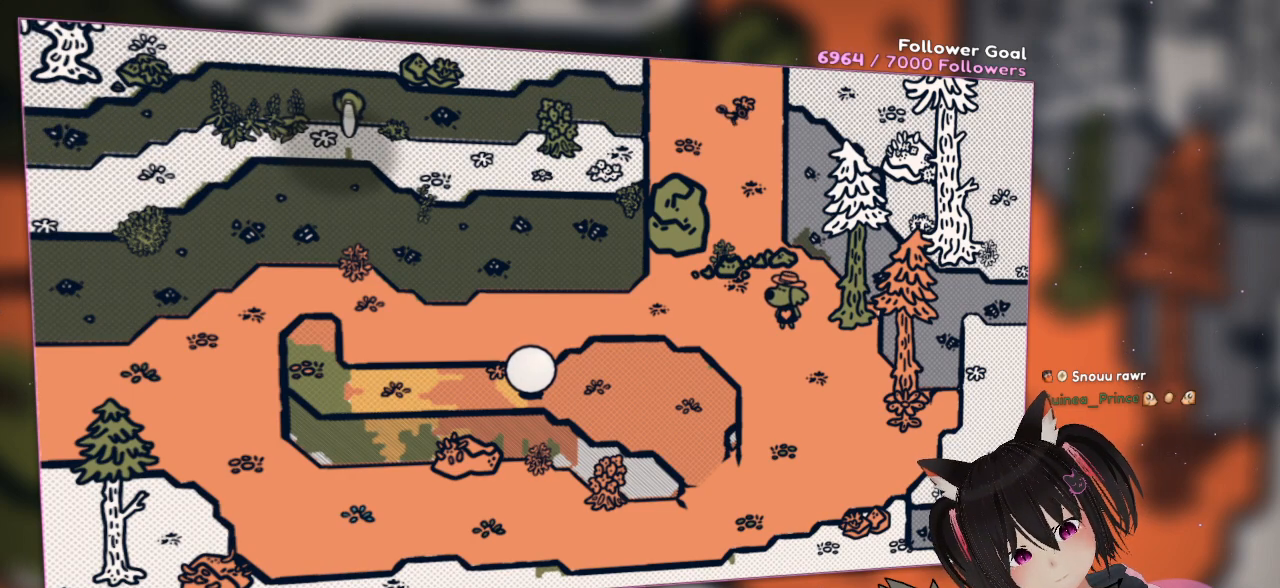
{"buttons": [], "left_stick": "center", "right_stick": "center", "events": [[250, "R2", "up"]]}
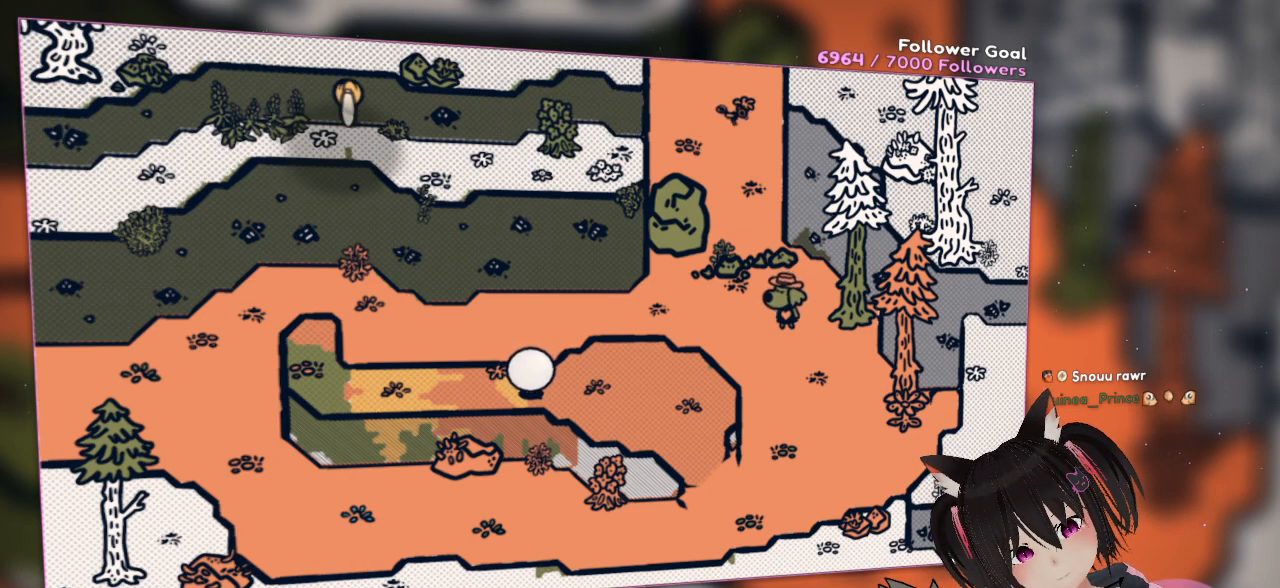
{"buttons": [], "left_stick": "center", "right_stick": "center", "events": [[283, "right_stick", "down"], [483, "right_stick", "center"]]}
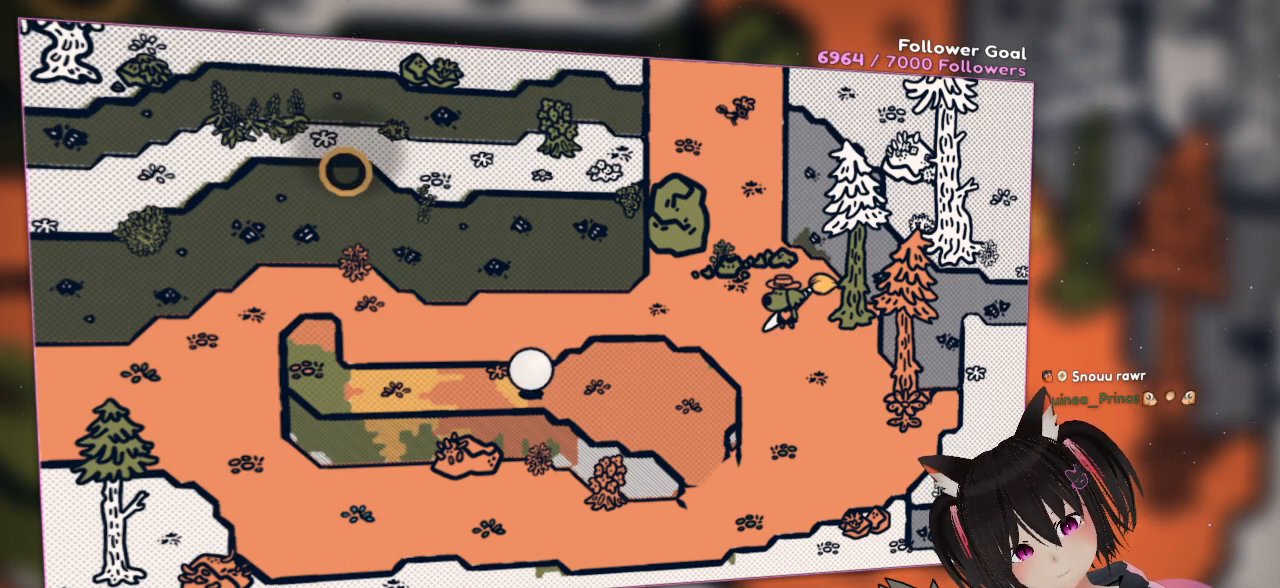
{"buttons": [], "left_stick": "center", "right_stick": "center", "events": [[217, "right_stick", "up"], [350, "right_stick", "center"]]}
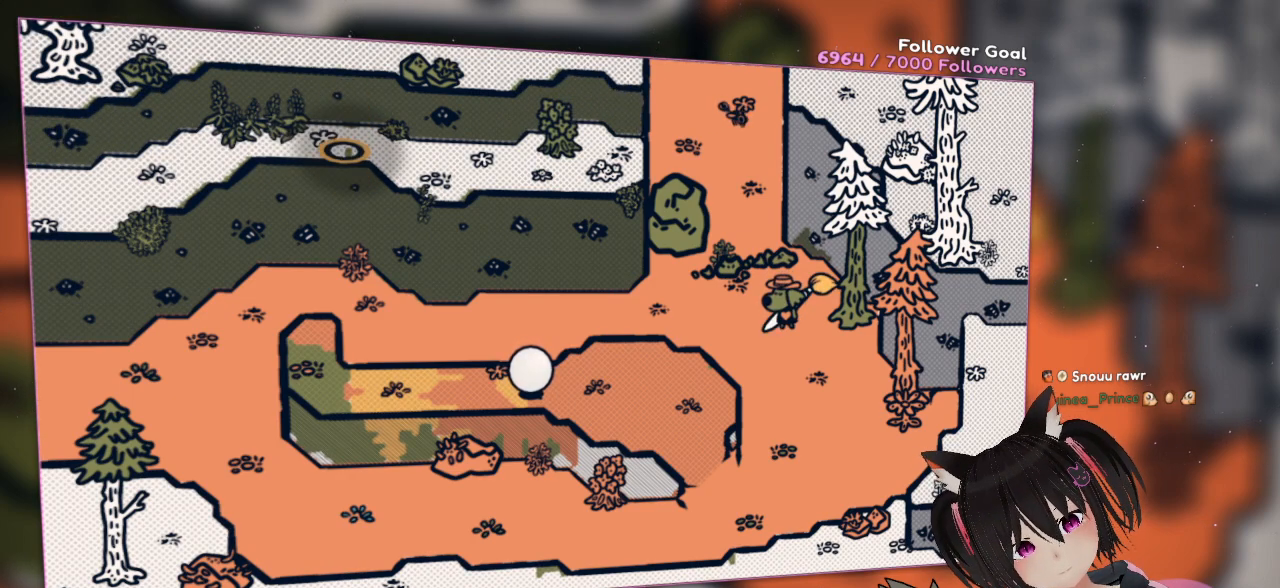
{"buttons": [], "left_stick": "center", "right_stick": "center", "events": [[50, "right_stick", "up"], [183, "right_stick", "center"]]}